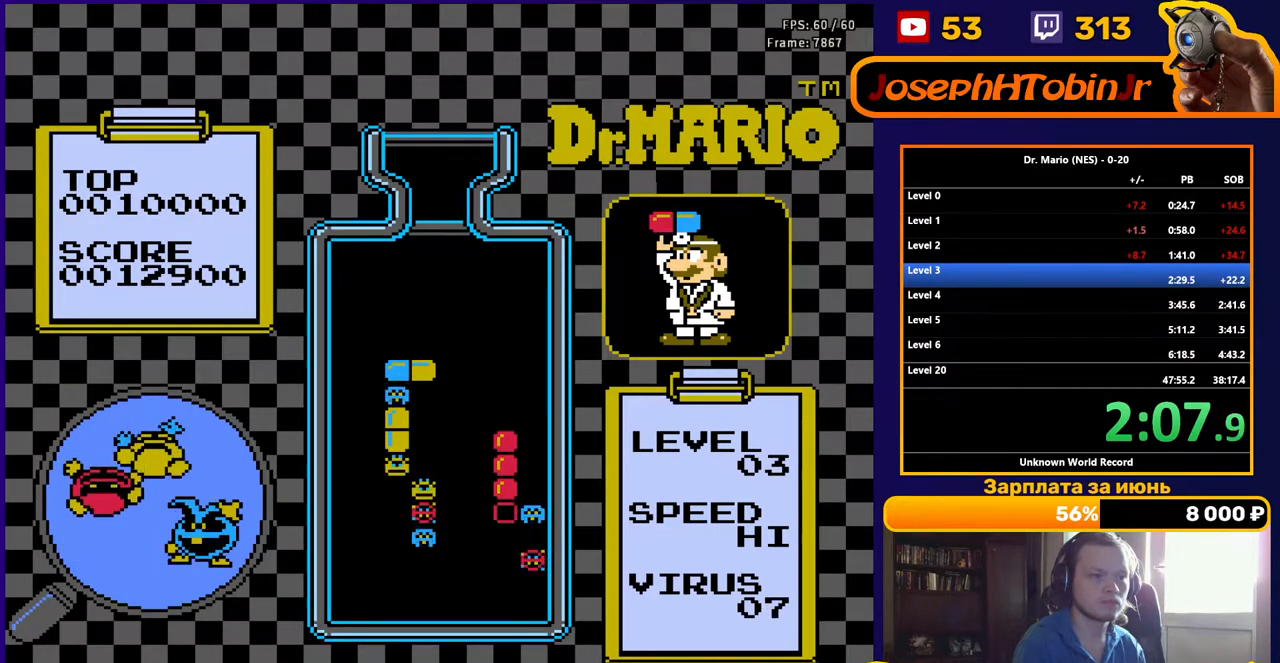
Gameplay with a controller (Nintendo layout); each line is a JSON object with the inputs held at the frame after it. "events" lists button and stick changes between this image and that frame as [ms after this image, input, new state], when the widget could be followed in between. Not read: L3 R3.
{"buttons": [], "events": []}
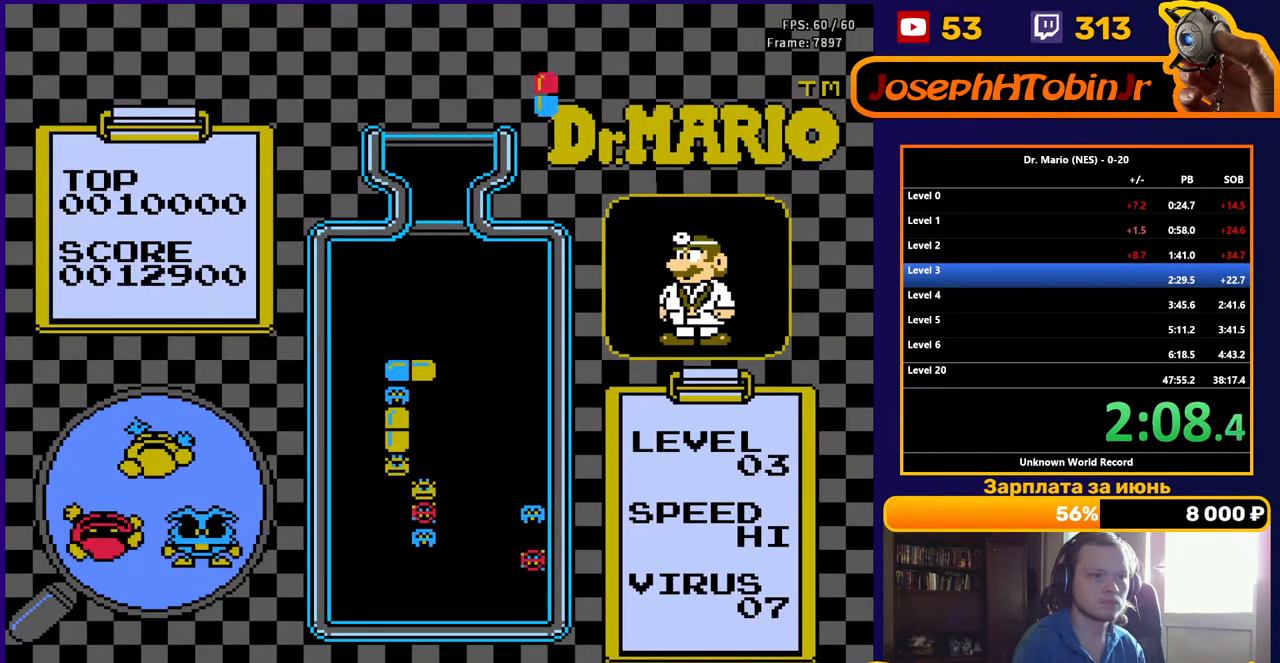
{"buttons": ["B"], "events": [[217, "DPAD_RIGHT", "down"], [300, "DPAD_RIGHT", "up"], [350, "DPAD_RIGHT", "down"], [433, "DPAD_RIGHT", "up"], [483, "B", "down"]]}
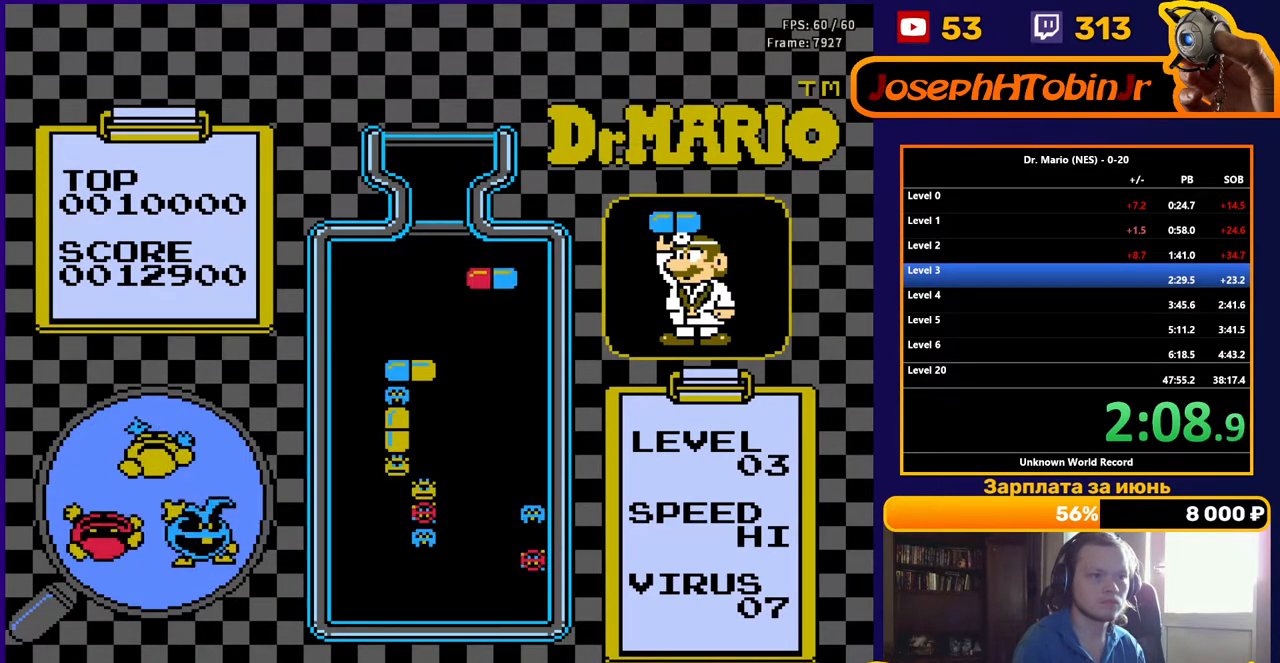
{"buttons": [], "events": [[33, "DPAD_DOWN", "down"], [67, "B", "up"], [117, "B", "down"], [250, "B", "up"], [450, "DPAD_DOWN", "up"]]}
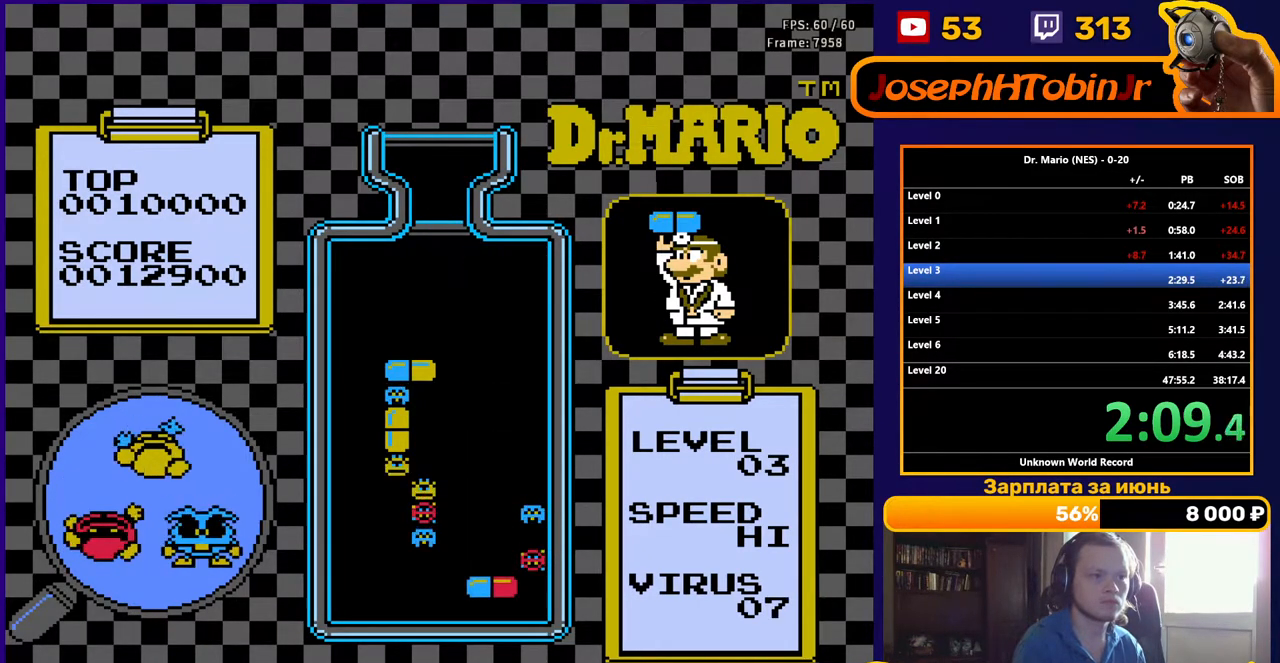
{"buttons": [], "events": [[50, "DPAD_RIGHT", "down"], [200, "DPAD_DOWN", "down"], [200, "DPAD_RIGHT", "up"], [433, "DPAD_DOWN", "up"]]}
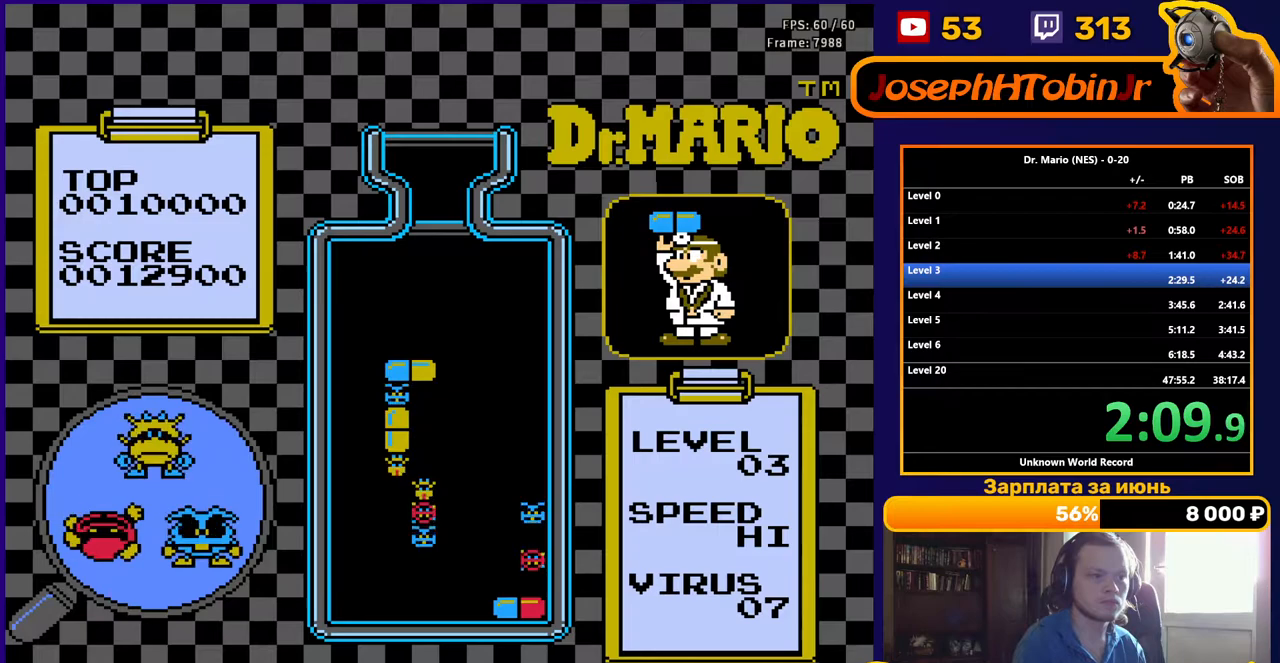
{"buttons": ["DPAD_RIGHT"], "events": [[50, "DPAD_RIGHT", "down"]]}
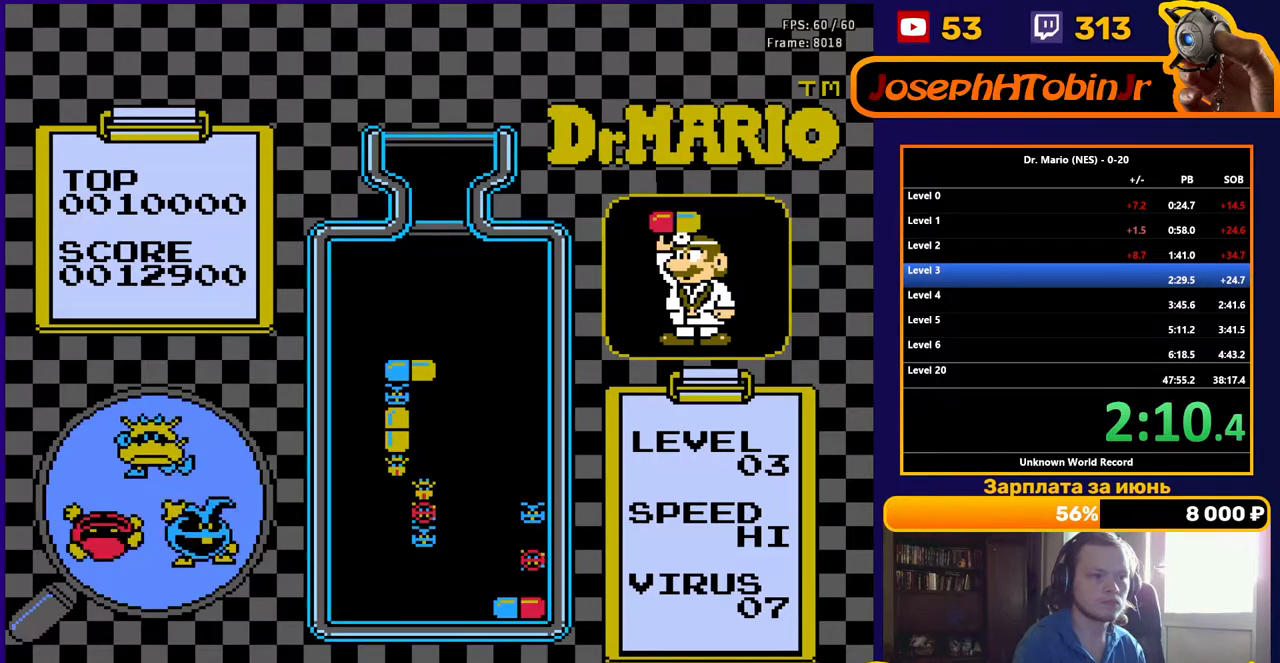
{"buttons": ["DPAD_RIGHT"], "events": [[17, "B", "down"], [133, "B", "up"]]}
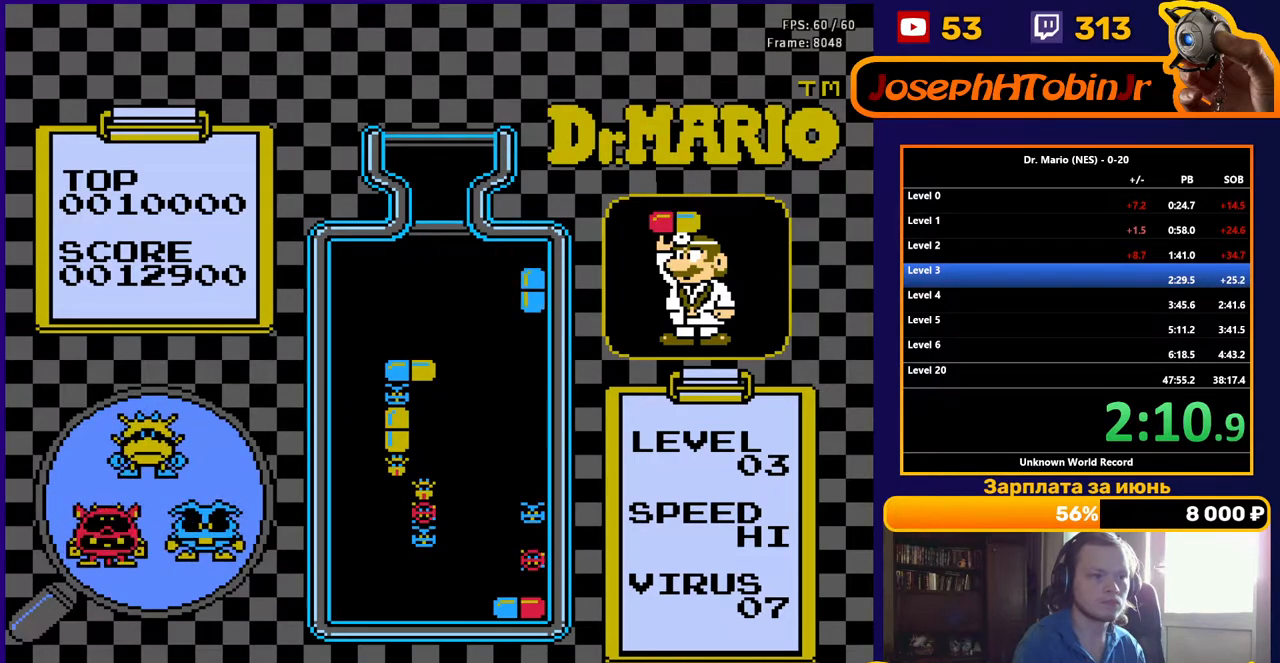
{"buttons": ["DPAD_DOWN"], "events": [[17, "DPAD_RIGHT", "up"], [33, "DPAD_DOWN", "down"]]}
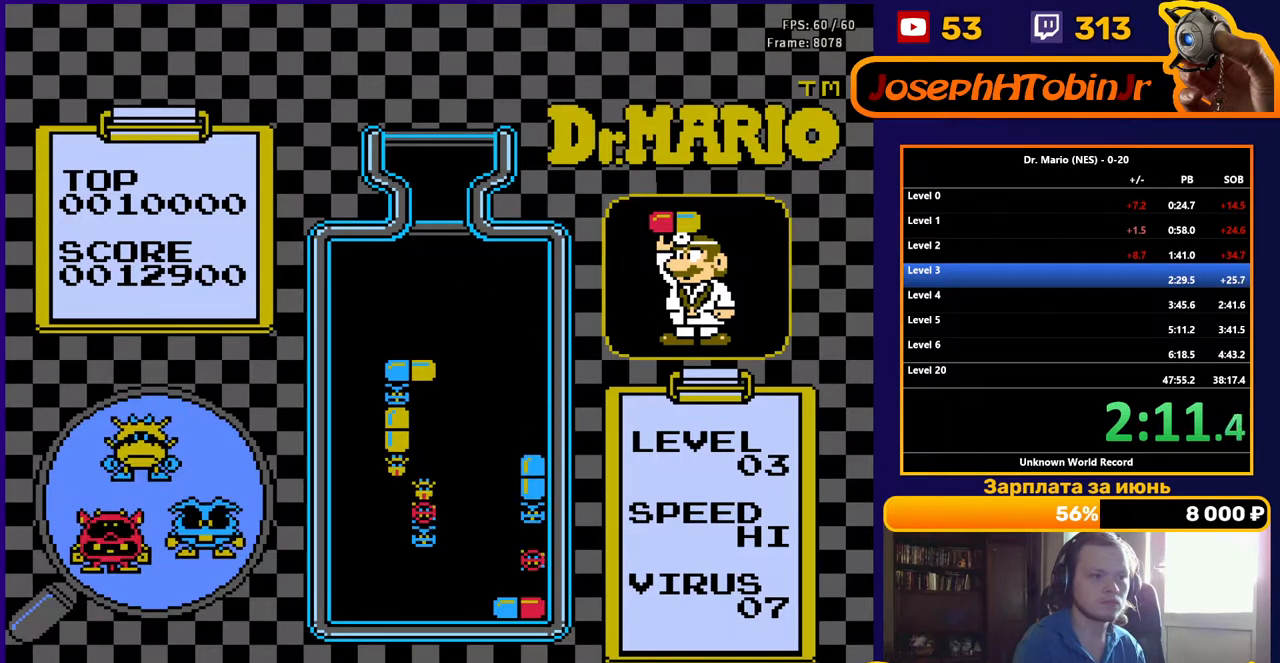
{"buttons": [], "events": [[67, "DPAD_DOWN", "up"]]}
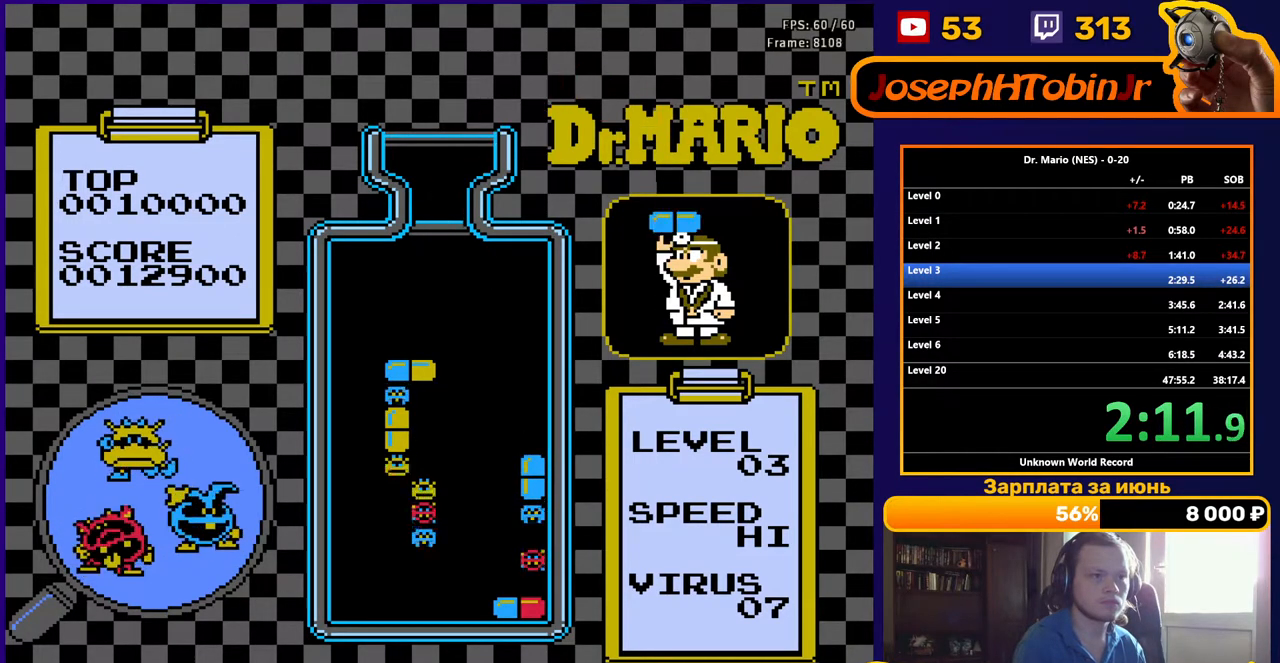
{"buttons": ["B", "DPAD_DOWN"], "events": [[50, "DPAD_RIGHT", "down"], [117, "DPAD_RIGHT", "up"], [183, "DPAD_RIGHT", "down"], [217, "DPAD_RIGHT", "up"], [333, "DPAD_DOWN", "down"], [417, "B", "down"]]}
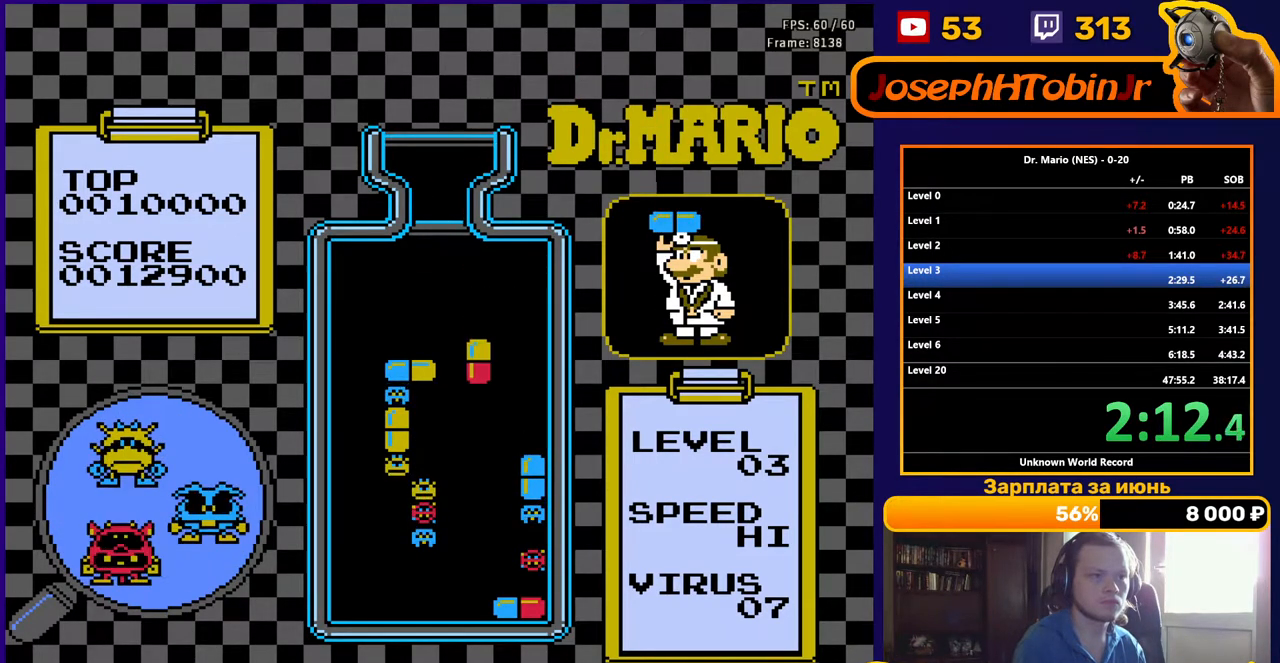
{"buttons": ["DPAD_RIGHT"], "events": [[17, "B", "up"], [83, "B", "down"], [200, "B", "up"], [233, "DPAD_DOWN", "up"], [450, "DPAD_RIGHT", "down"]]}
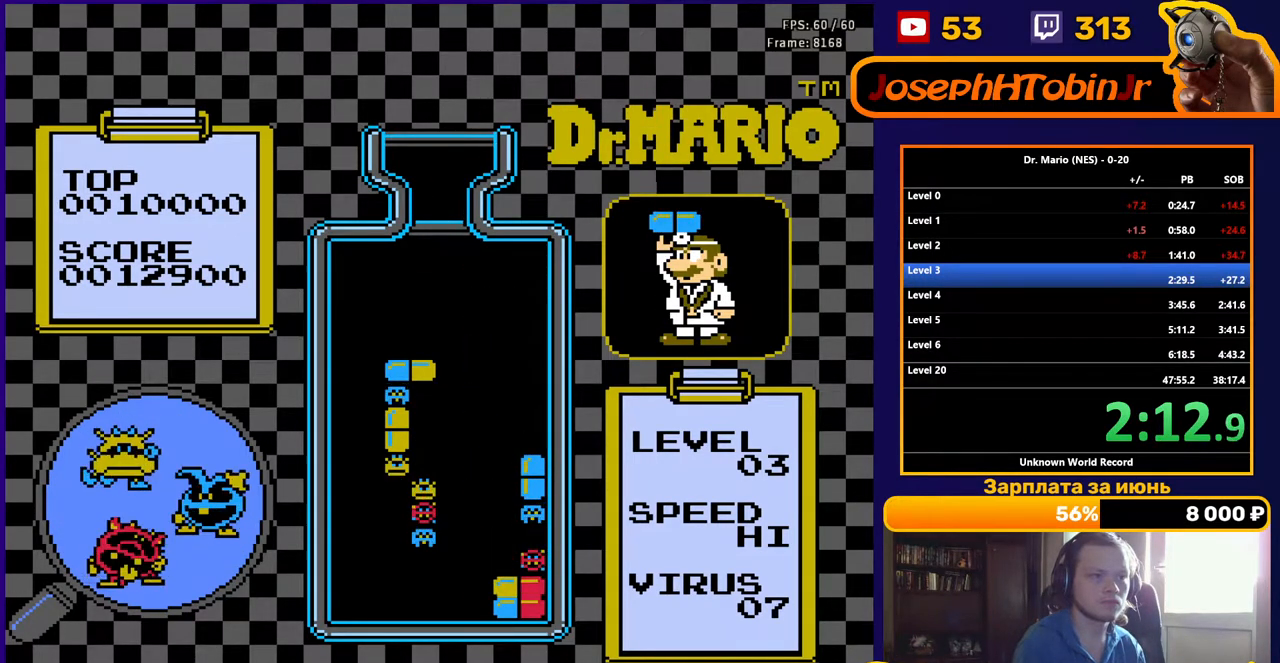
{"buttons": [], "events": [[150, "DPAD_RIGHT", "up"], [167, "DPAD_DOWN", "down"], [367, "DPAD_DOWN", "up"]]}
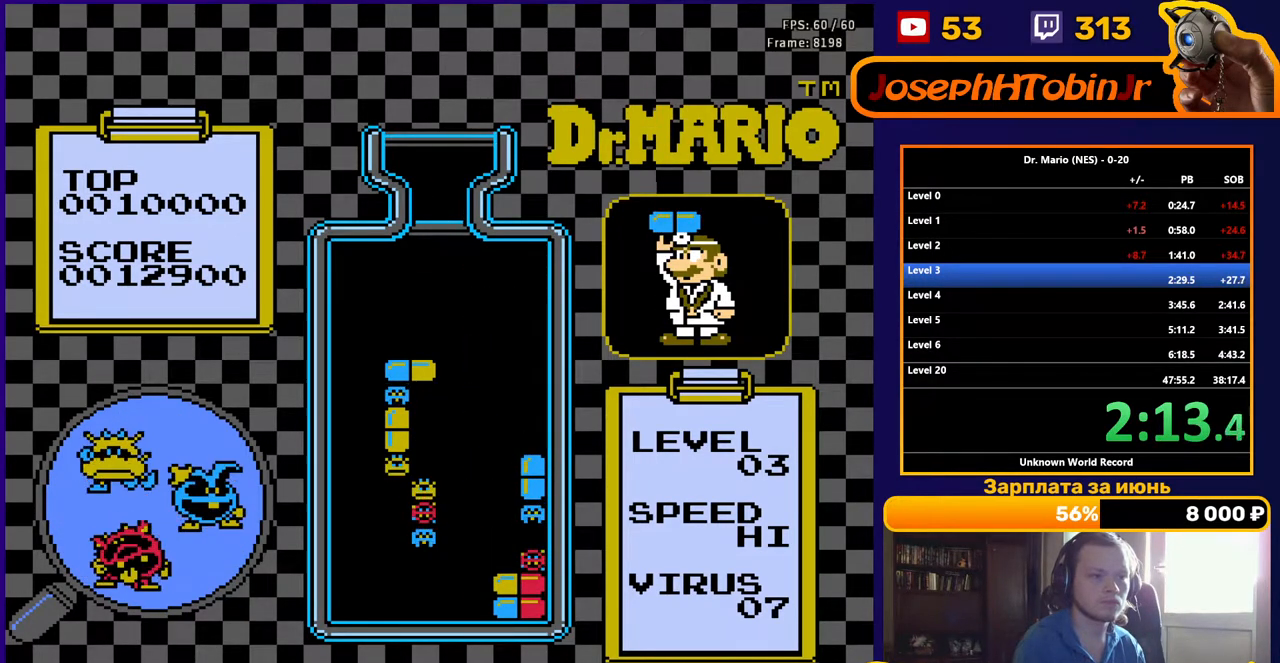
{"buttons": ["B"], "events": [[417, "DPAD_LEFT", "down"], [467, "B", "down"], [500, "DPAD_LEFT", "up"]]}
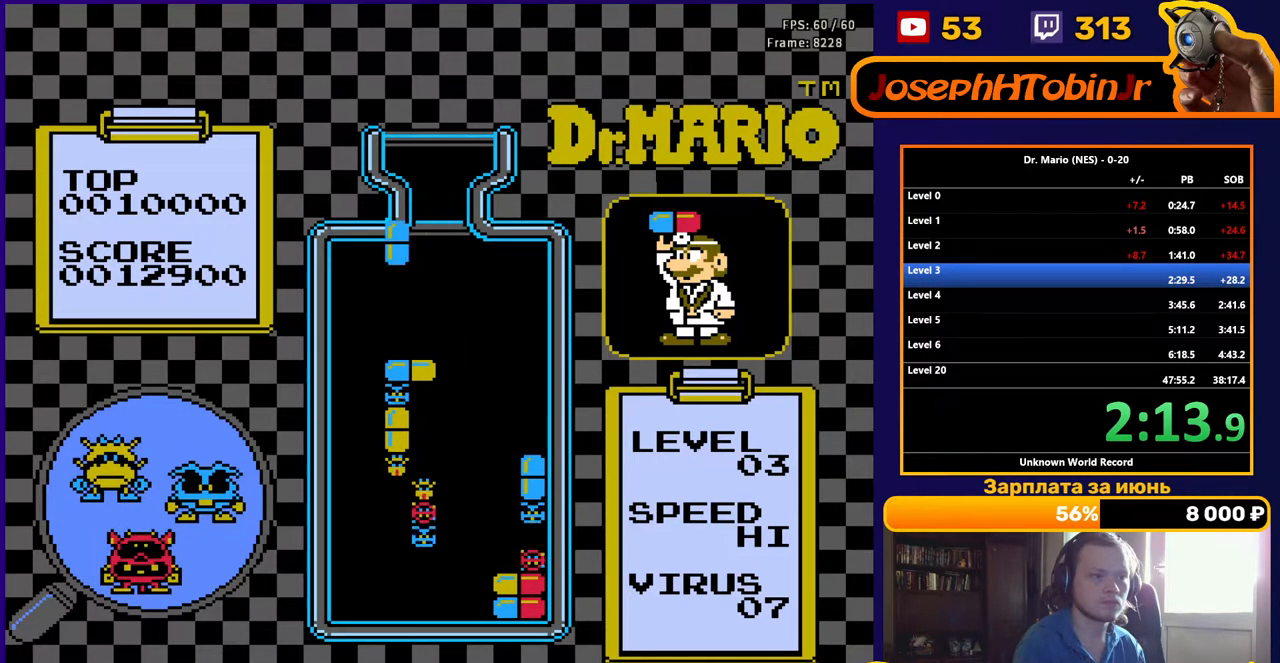
{"buttons": [], "events": [[67, "B", "up"], [67, "DPAD_DOWN", "down"], [433, "DPAD_DOWN", "up"]]}
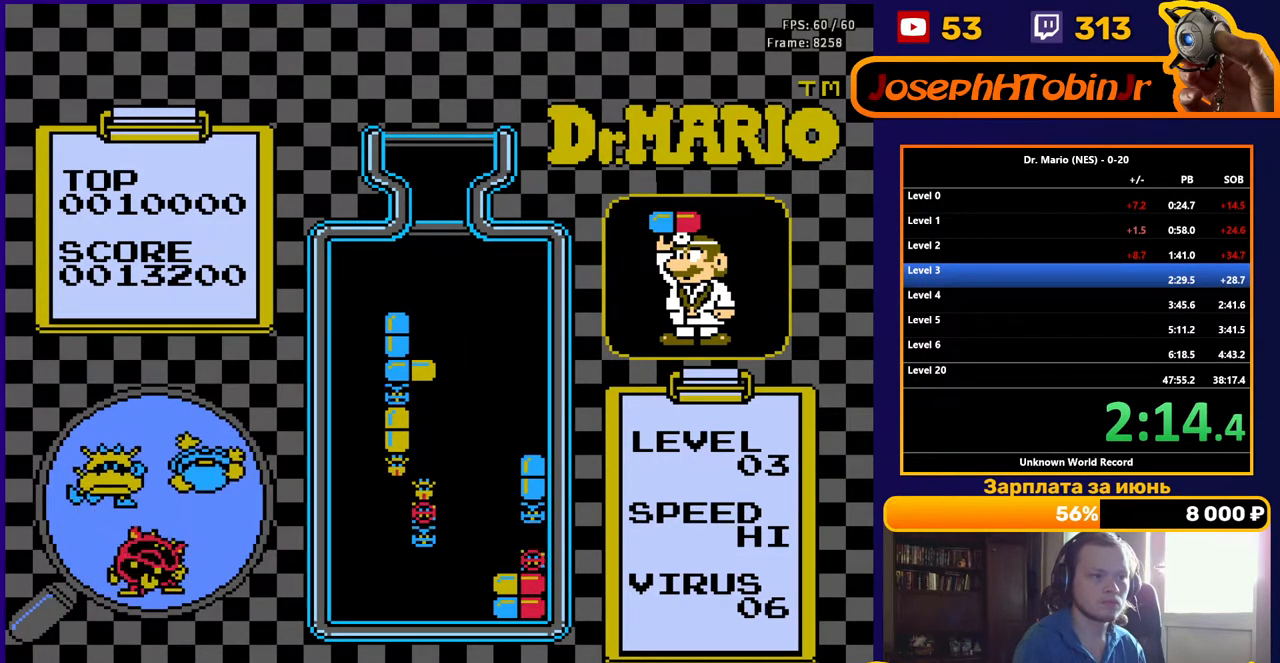
{"buttons": [], "events": [[133, "DPAD_DOWN", "down"], [300, "DPAD_DOWN", "up"]]}
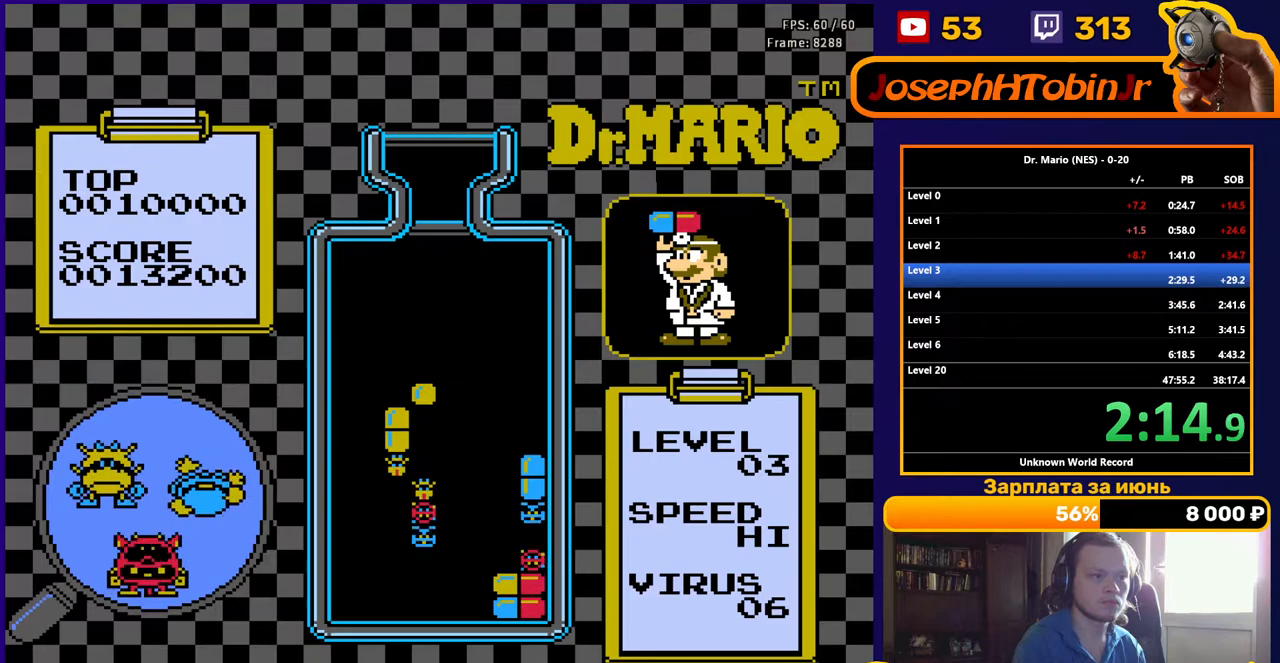
{"buttons": ["DPAD_RIGHT"], "events": [[250, "DPAD_RIGHT", "down"]]}
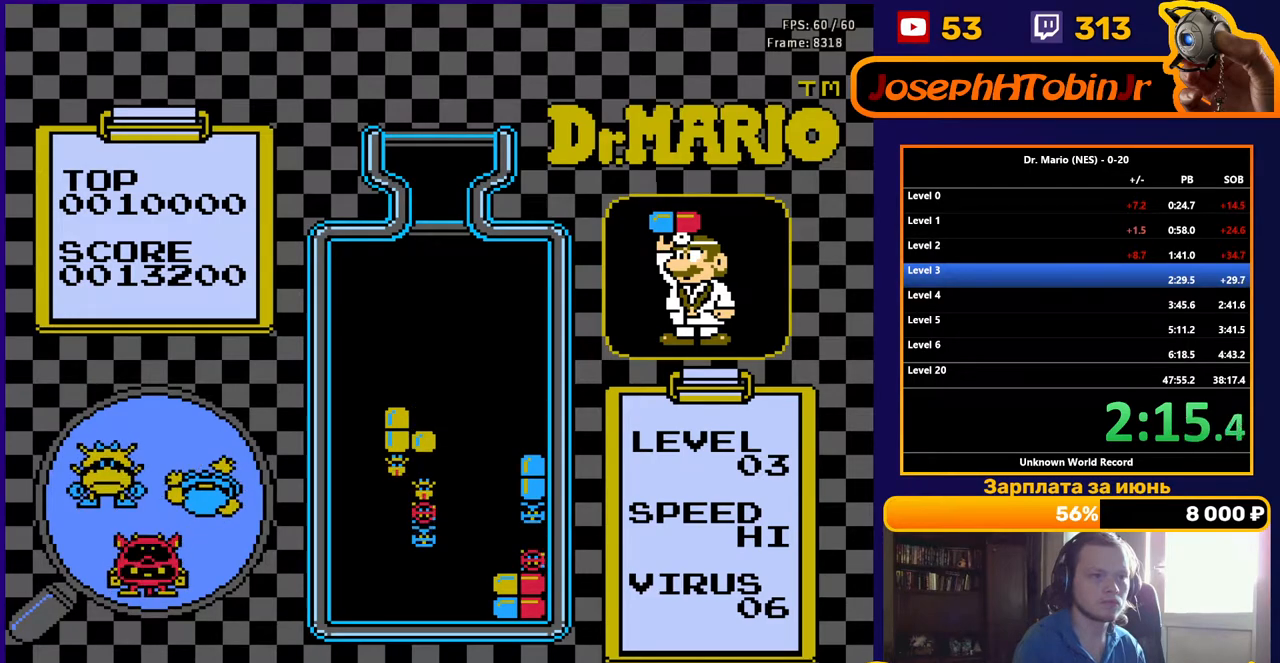
{"buttons": ["DPAD_RIGHT"], "events": []}
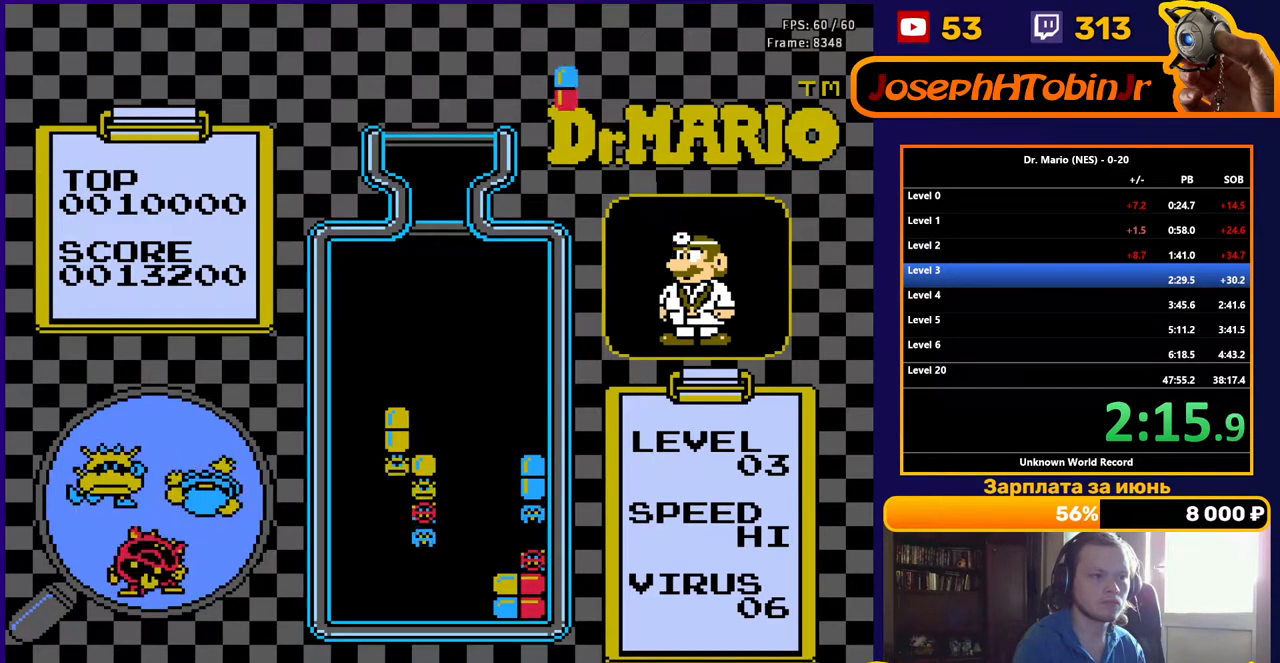
{"buttons": ["DPAD_RIGHT"], "events": [[250, "B", "down"], [333, "B", "up"]]}
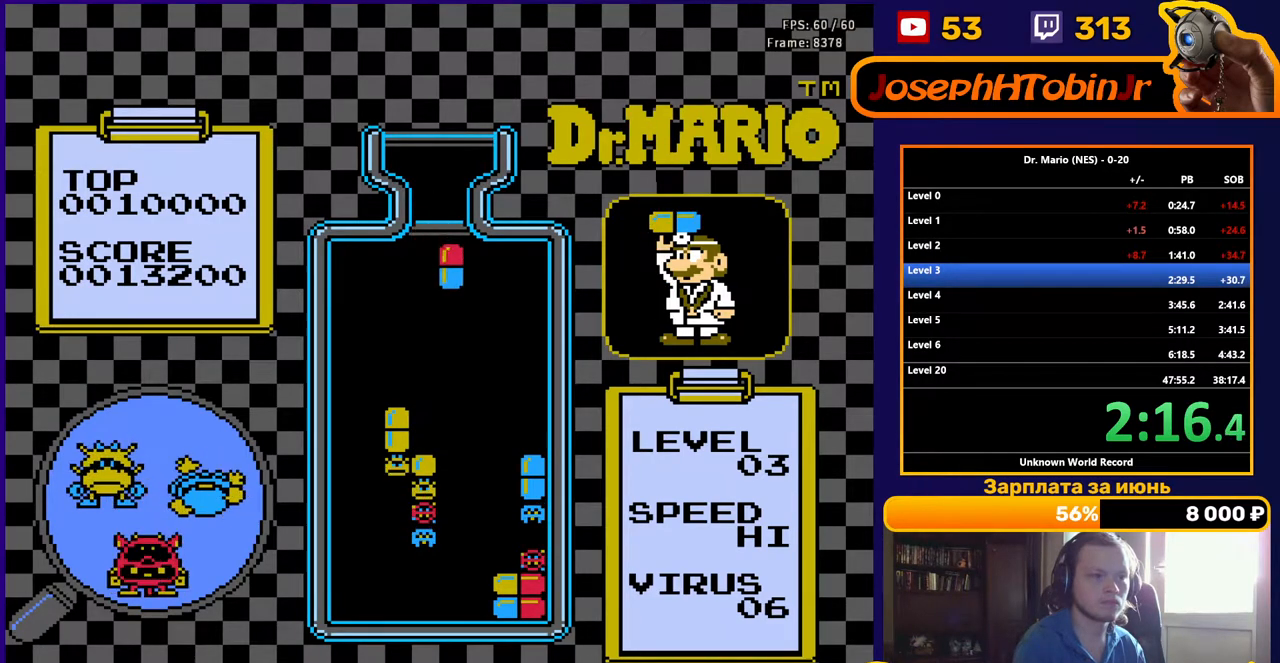
{"buttons": ["DPAD_DOWN"], "events": [[283, "DPAD_RIGHT", "up"], [300, "DPAD_DOWN", "down"]]}
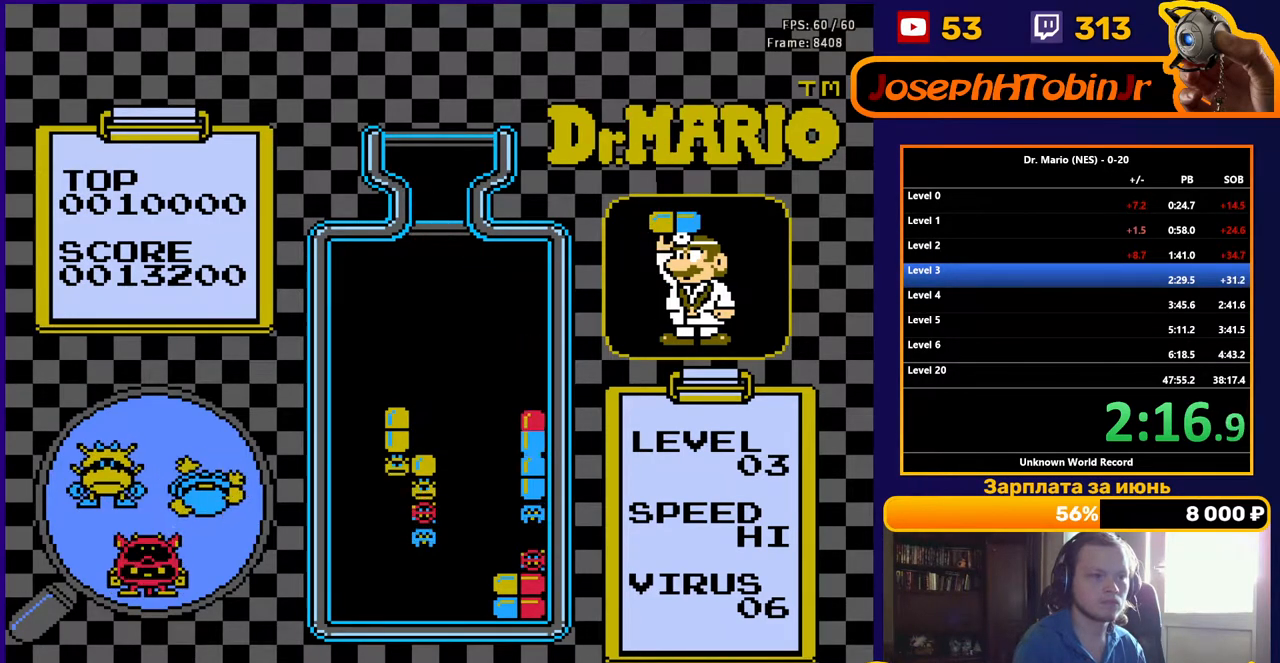
{"buttons": [], "events": [[250, "DPAD_DOWN", "up"], [350, "DPAD_DOWN", "down"], [467, "DPAD_DOWN", "up"]]}
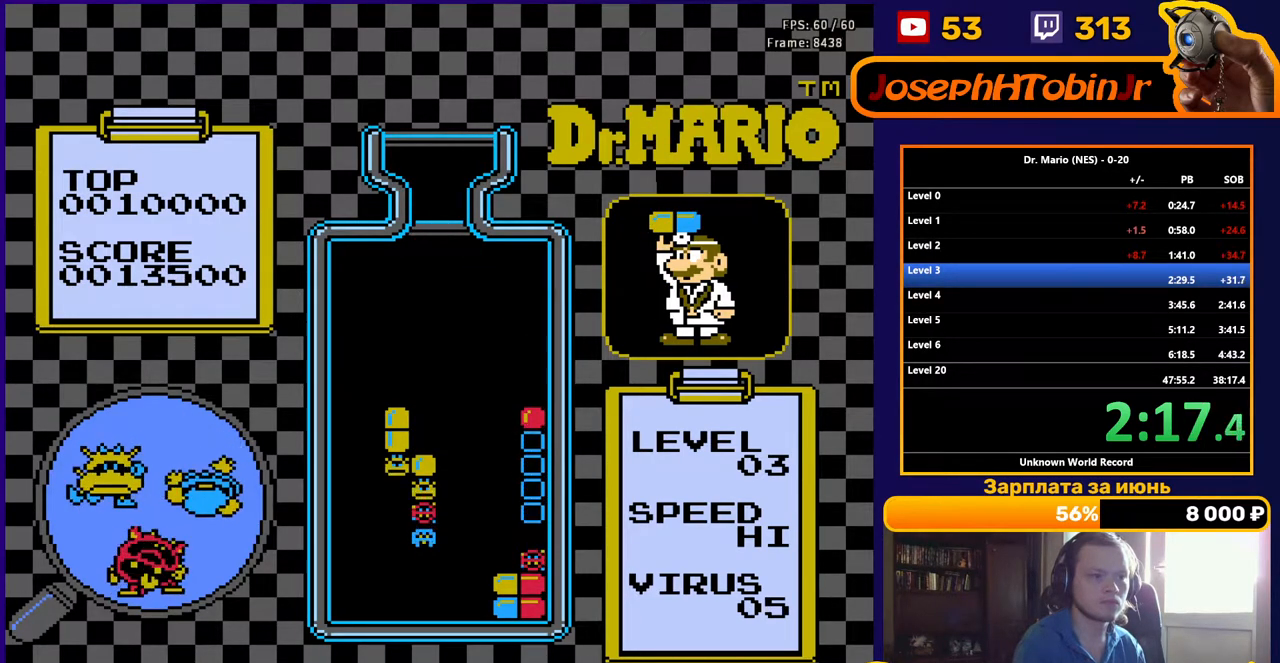
{"buttons": ["DPAD_DOWN"], "events": [[150, "DPAD_DOWN", "down"], [267, "DPAD_DOWN", "up"], [383, "DPAD_DOWN", "down"]]}
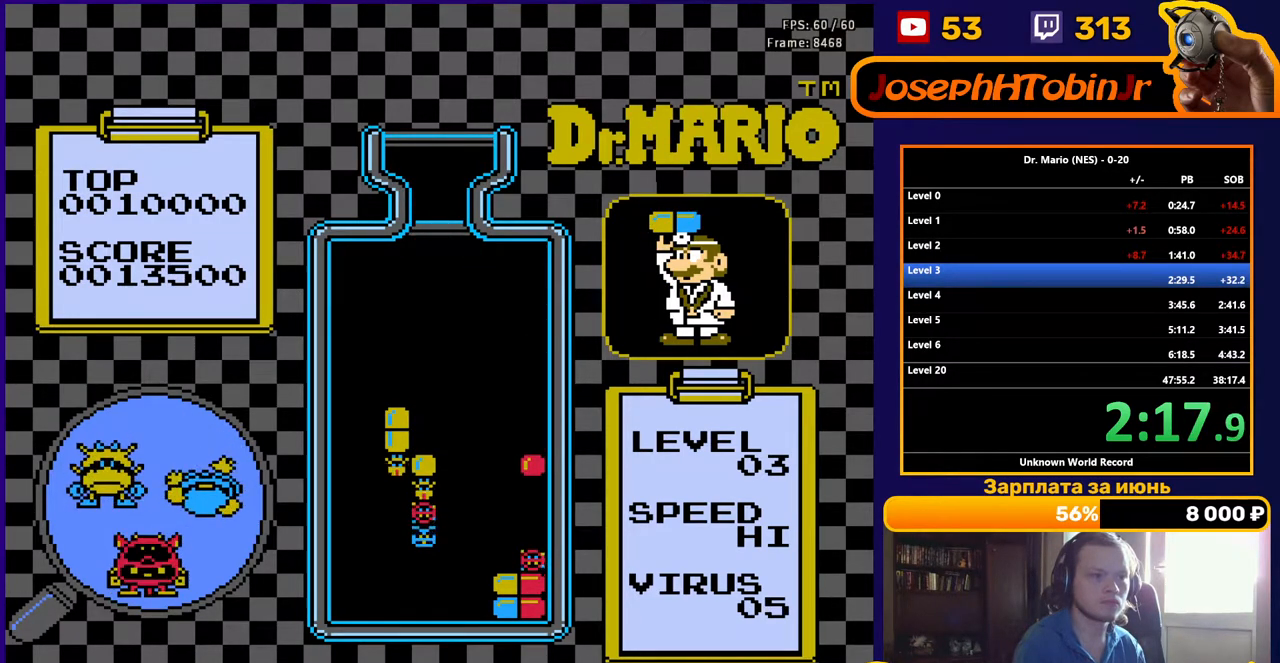
{"buttons": ["DPAD_DOWN"], "events": [[300, "DPAD_DOWN", "up"], [367, "DPAD_DOWN", "down"]]}
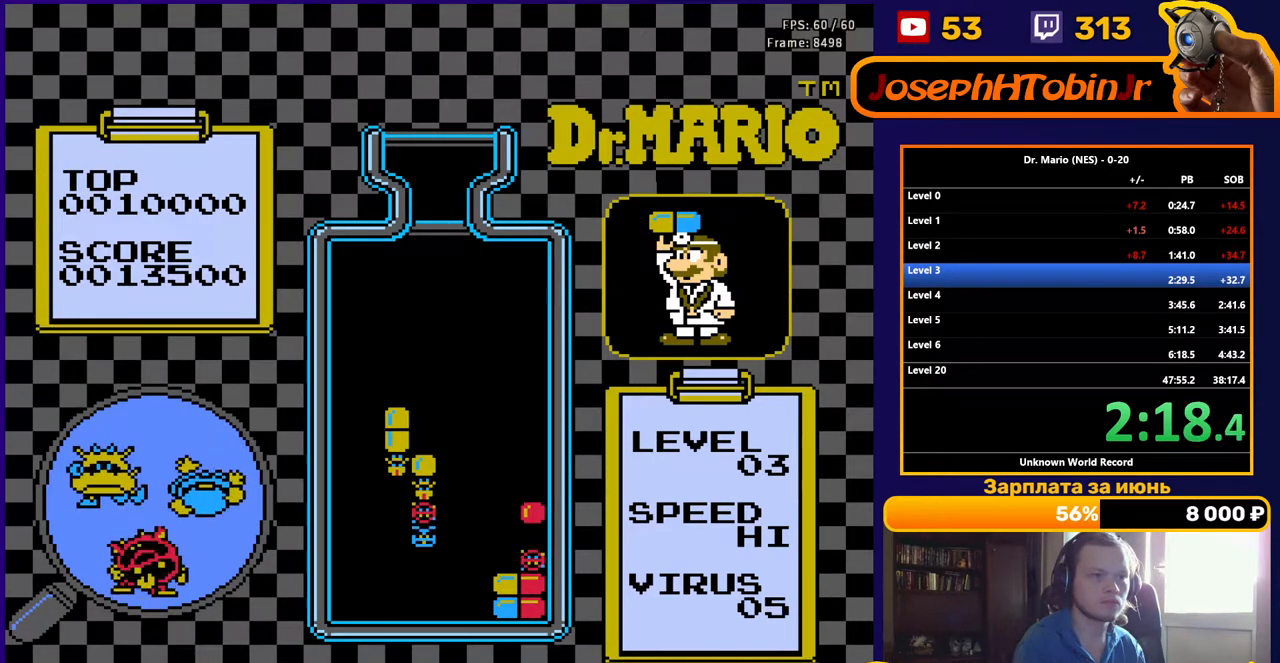
{"buttons": ["DPAD_DOWN"], "events": [[67, "DPAD_DOWN", "up"], [217, "DPAD_DOWN", "down"]]}
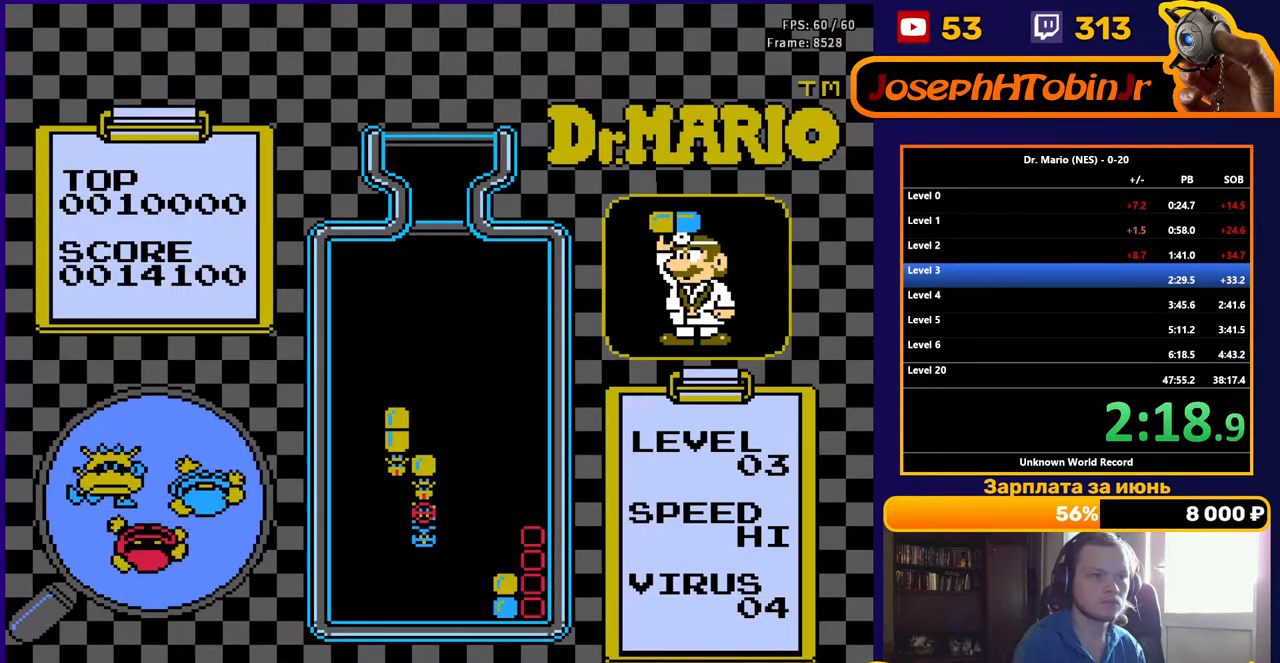
{"buttons": [], "events": [[433, "DPAD_DOWN", "up"]]}
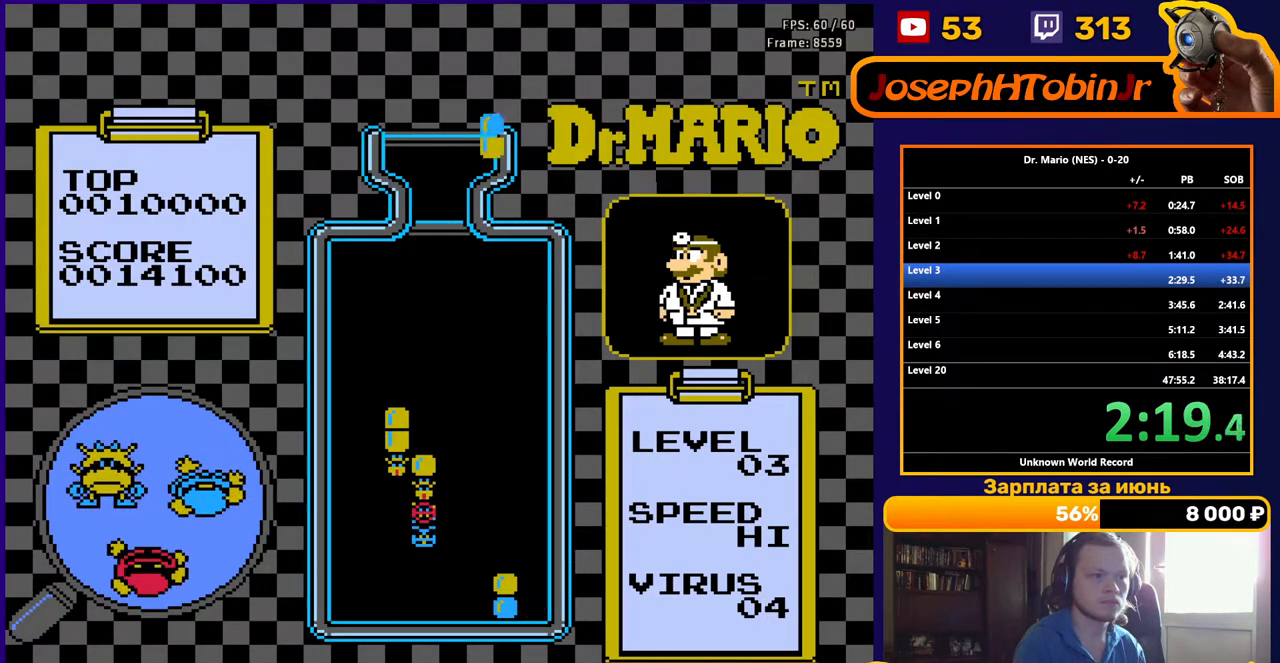
{"buttons": ["B", "DPAD_DOWN"], "events": [[183, "DPAD_RIGHT", "down"], [250, "DPAD_RIGHT", "up"], [317, "DPAD_DOWN", "down"], [367, "B", "down"], [450, "B", "up"], [483, "B", "down"]]}
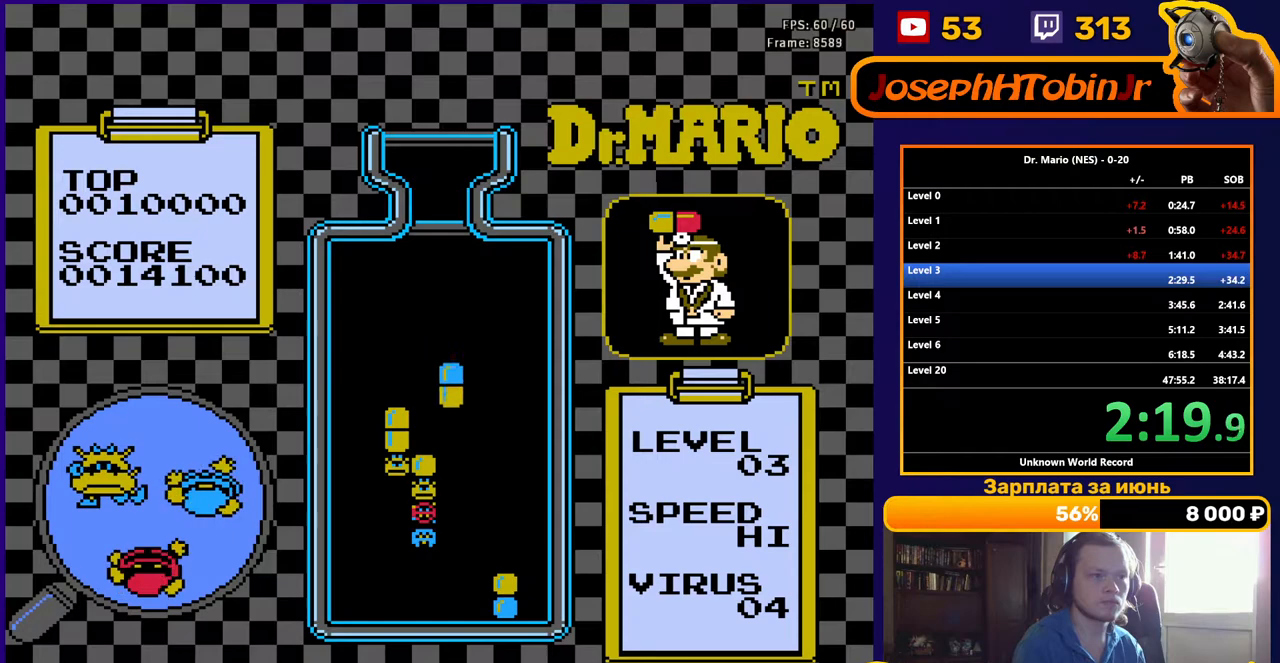
{"buttons": ["DPAD_DOWN"], "events": [[100, "B", "up"], [250, "DPAD_DOWN", "up"], [333, "DPAD_LEFT", "down"], [400, "DPAD_LEFT", "up"], [483, "DPAD_DOWN", "down"]]}
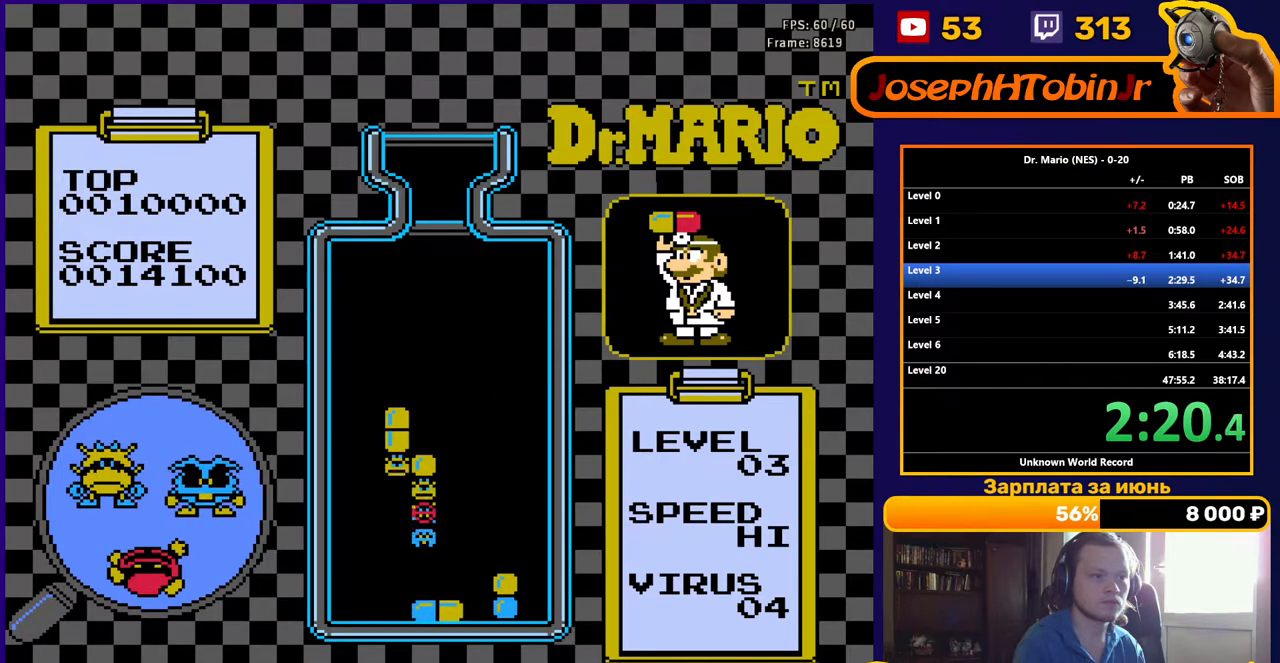
{"buttons": [], "events": [[417, "DPAD_DOWN", "up"]]}
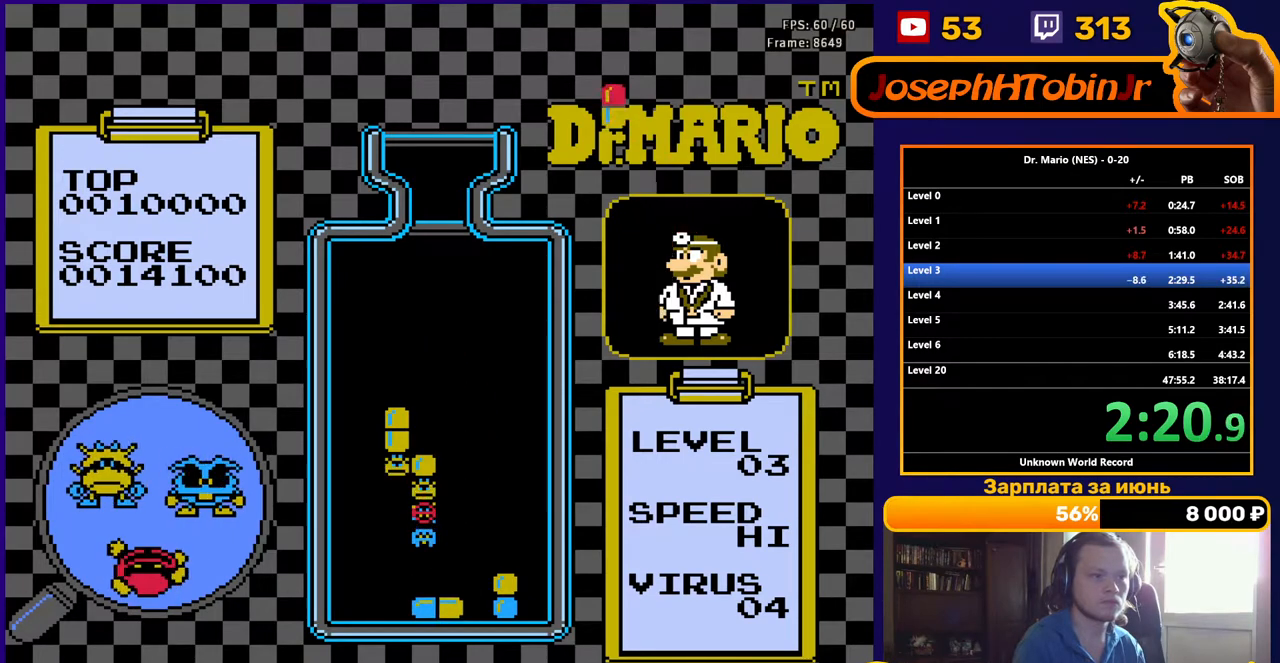
{"buttons": ["DPAD_DOWN"], "events": [[67, "DPAD_DOWN", "down"]]}
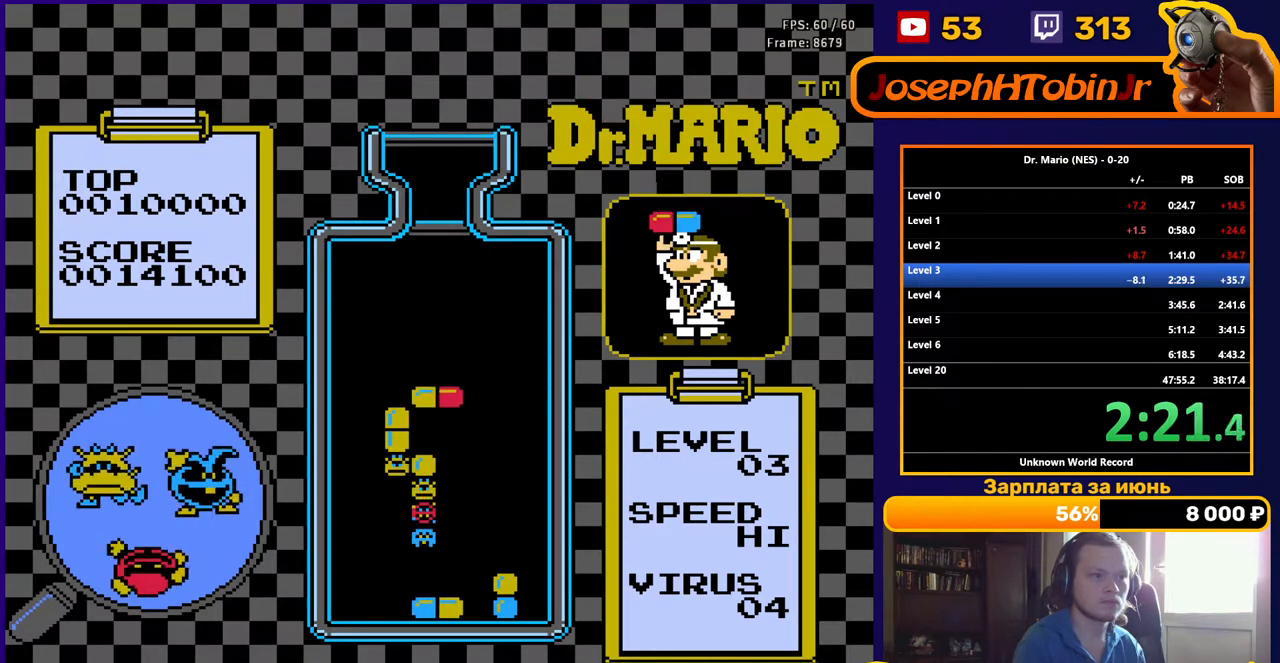
{"buttons": [], "events": [[300, "DPAD_DOWN", "up"]]}
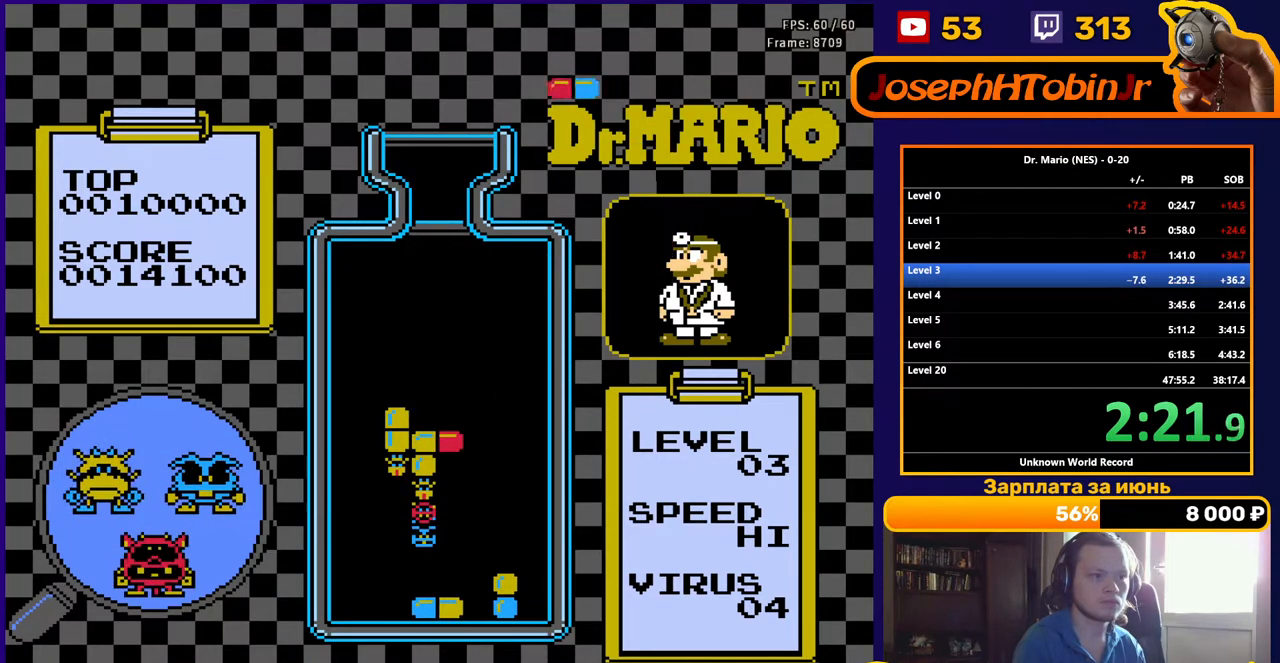
{"buttons": [], "events": [[233, "DPAD_RIGHT", "down"], [317, "DPAD_RIGHT", "up"], [367, "DPAD_RIGHT", "down"], [433, "DPAD_RIGHT", "up"]]}
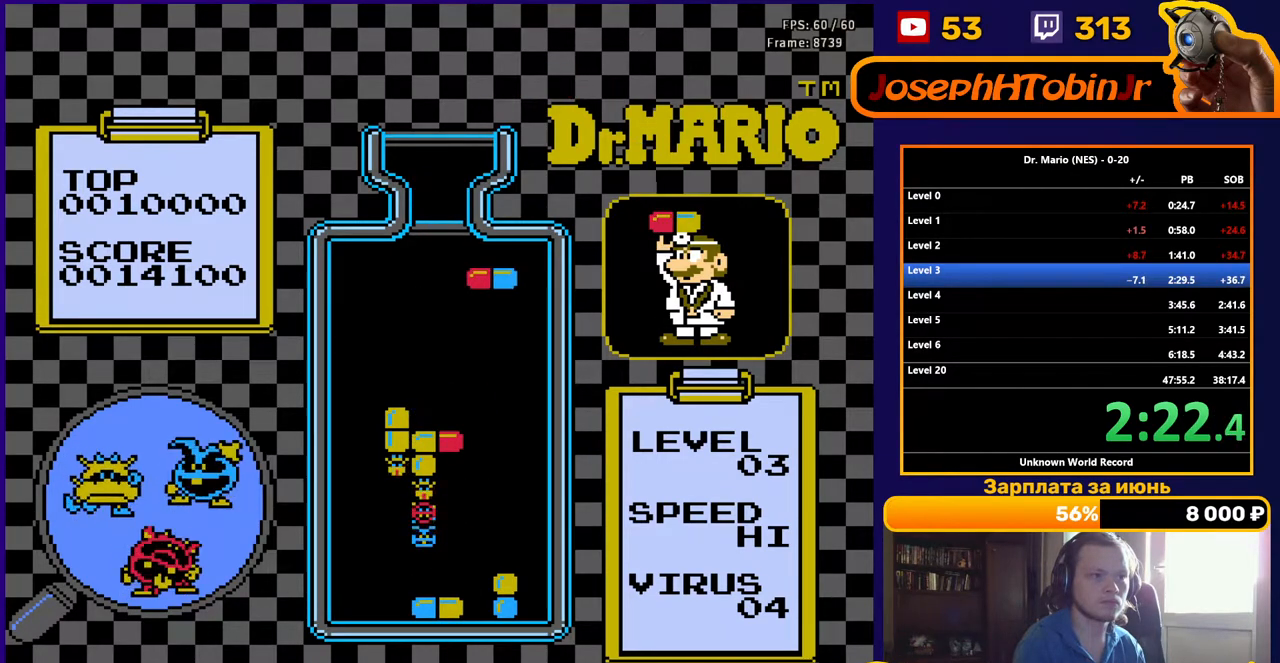
{"buttons": ["DPAD_LEFT"], "events": [[17, "DPAD_DOWN", "down"], [117, "B", "down"], [217, "B", "up"], [250, "B", "down"], [350, "DPAD_DOWN", "up"], [383, "B", "up"], [467, "DPAD_LEFT", "down"]]}